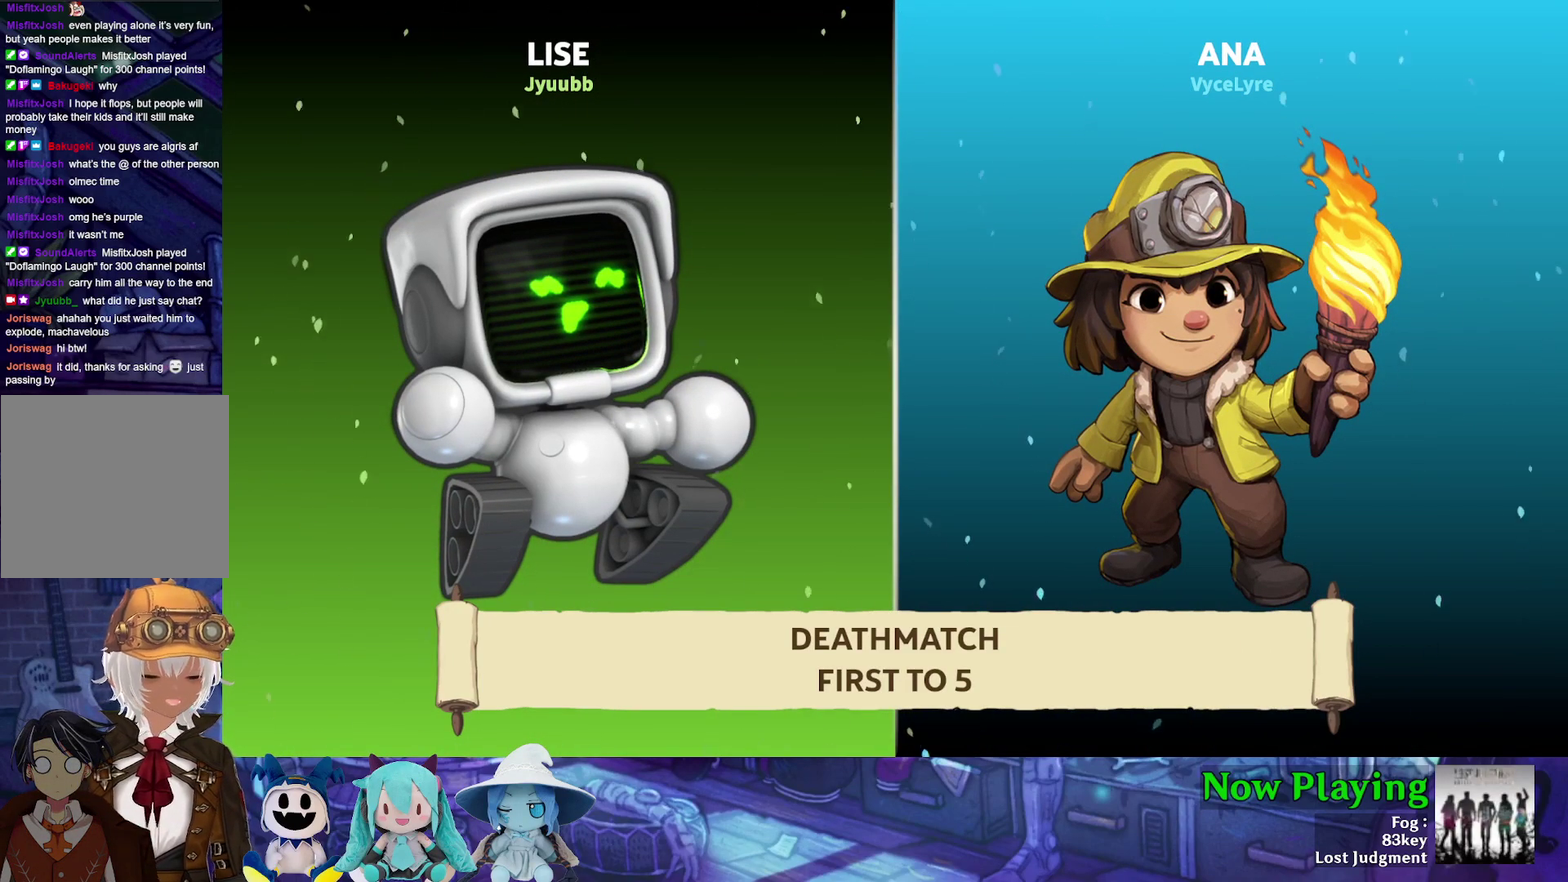
Gameplay with a controller (Nintendo layout); each line is a JSON object with the inputs held at the frame after it (dt_ms = milliseconds from this image to that frame). "events" lists button and stick changes between this image and that frame as [ms after this image, input, new state], when the widget could be followed in between. Not read: L3 R3.
{"dt_ms": 500, "buttons": ["B"], "left_stick": "center", "right_stick": "center", "events": [[450, "B", "down"]]}
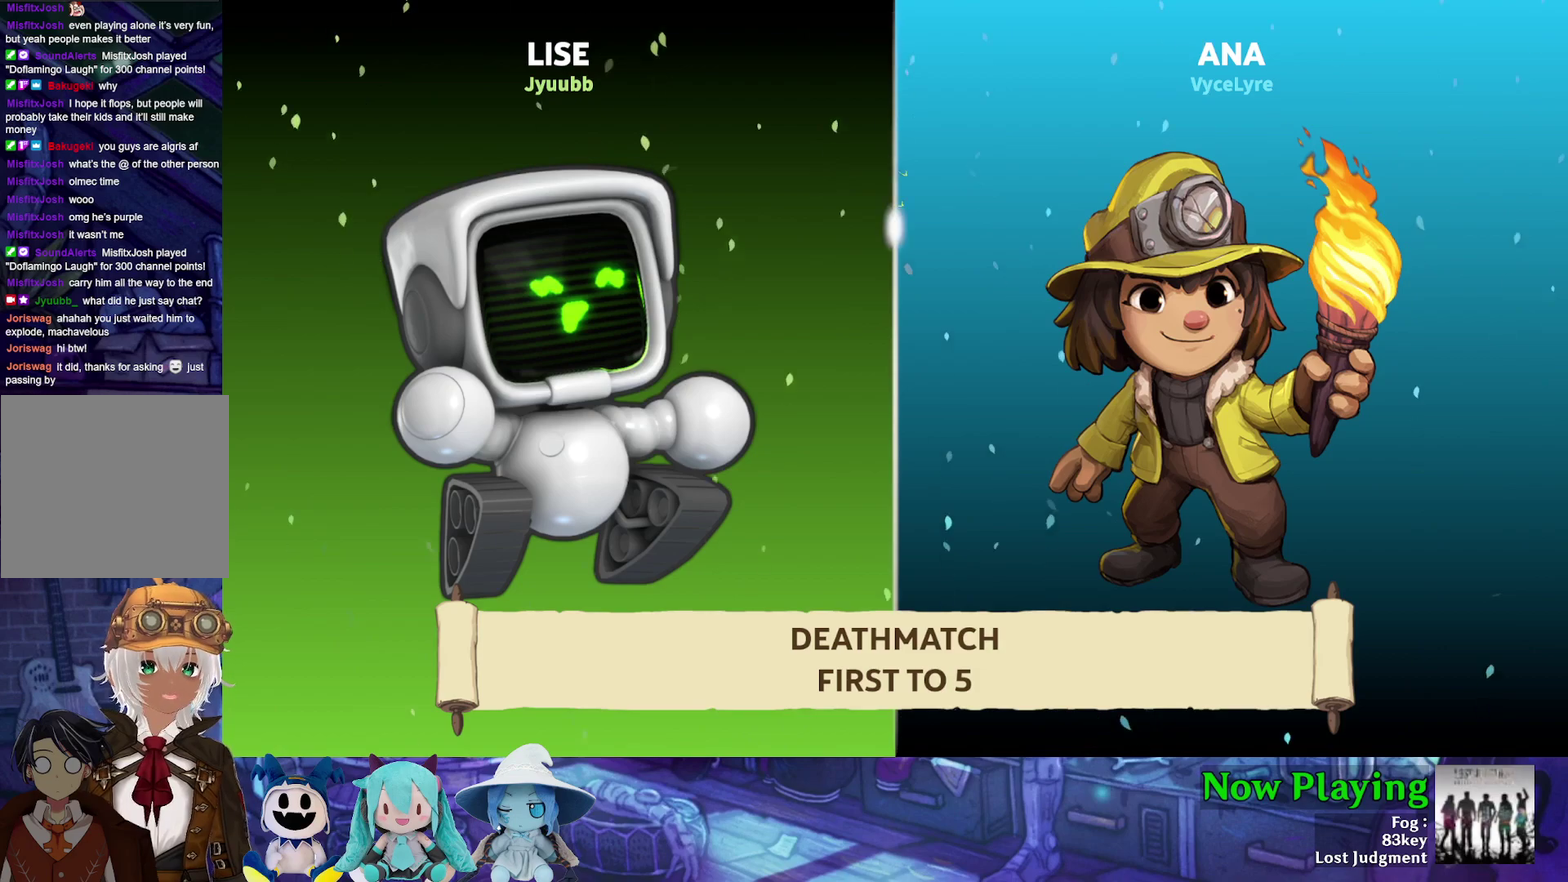
{"dt_ms": 500, "buttons": [], "left_stick": "center", "right_stick": "center", "events": [[83, "B", "up"]]}
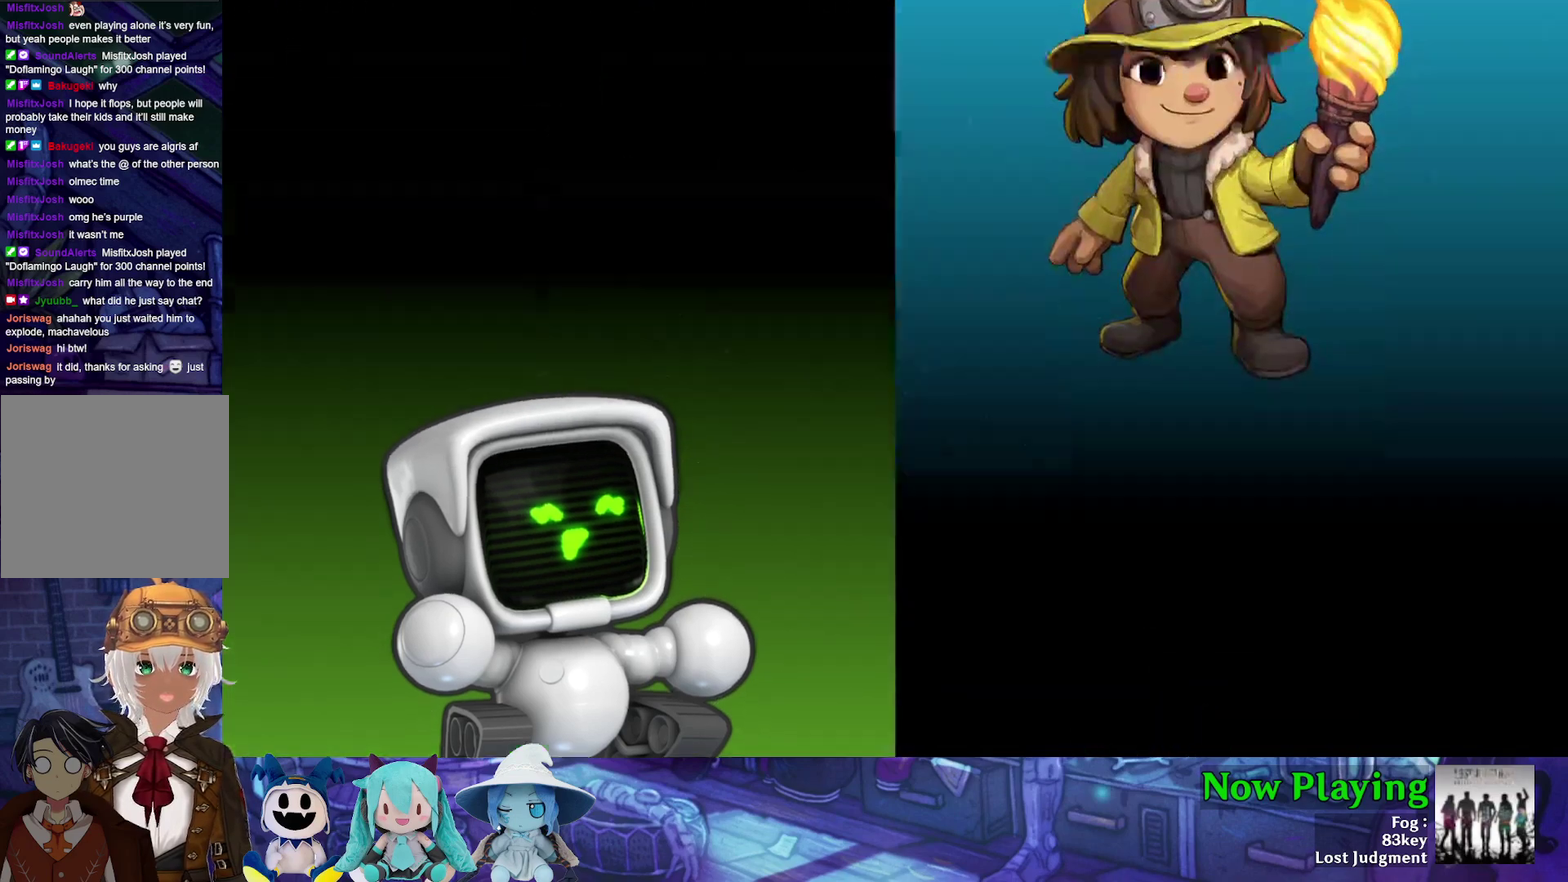
{"dt_ms": 500, "buttons": [], "left_stick": "center", "right_stick": "center", "events": []}
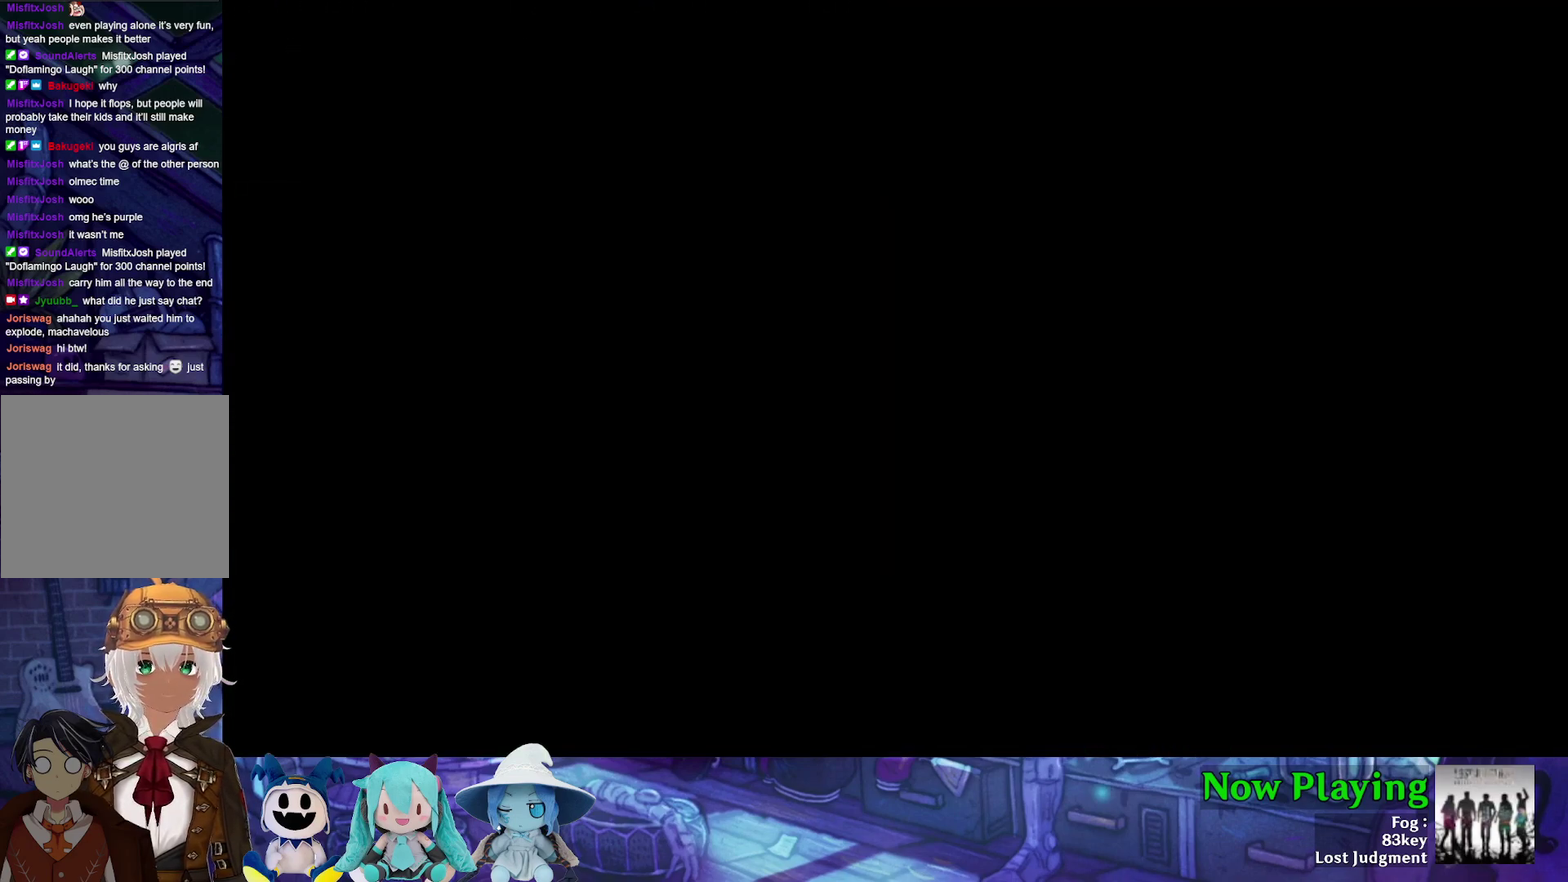
{"dt_ms": 500, "buttons": [], "left_stick": "center", "right_stick": "center", "events": []}
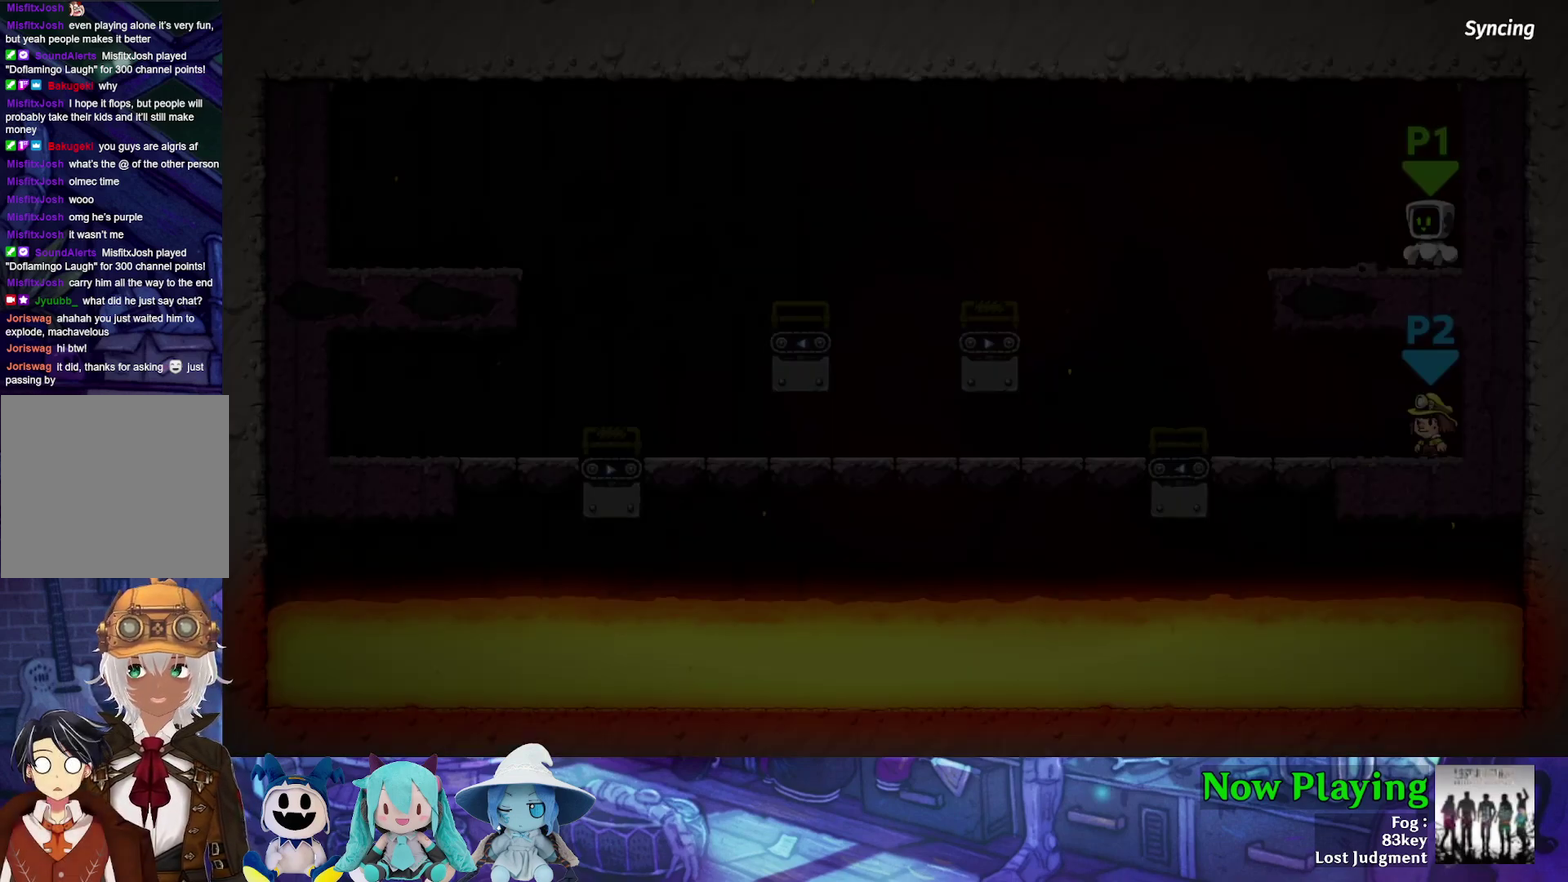
{"dt_ms": 500, "buttons": [], "left_stick": "center", "right_stick": "center", "events": []}
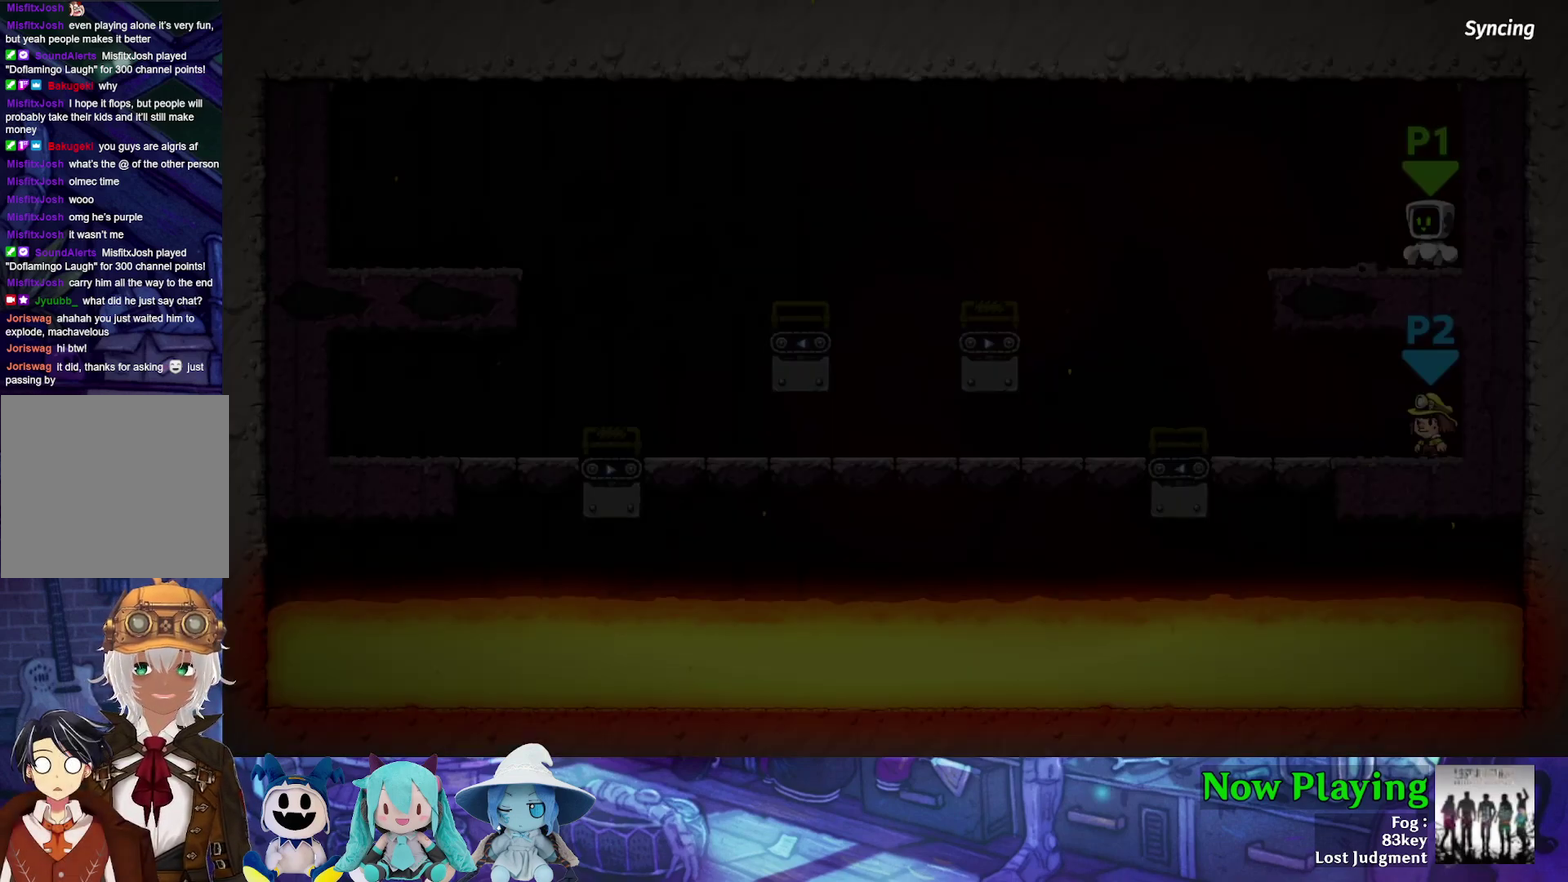
{"dt_ms": 500, "buttons": [], "left_stick": "center", "right_stick": "center", "events": []}
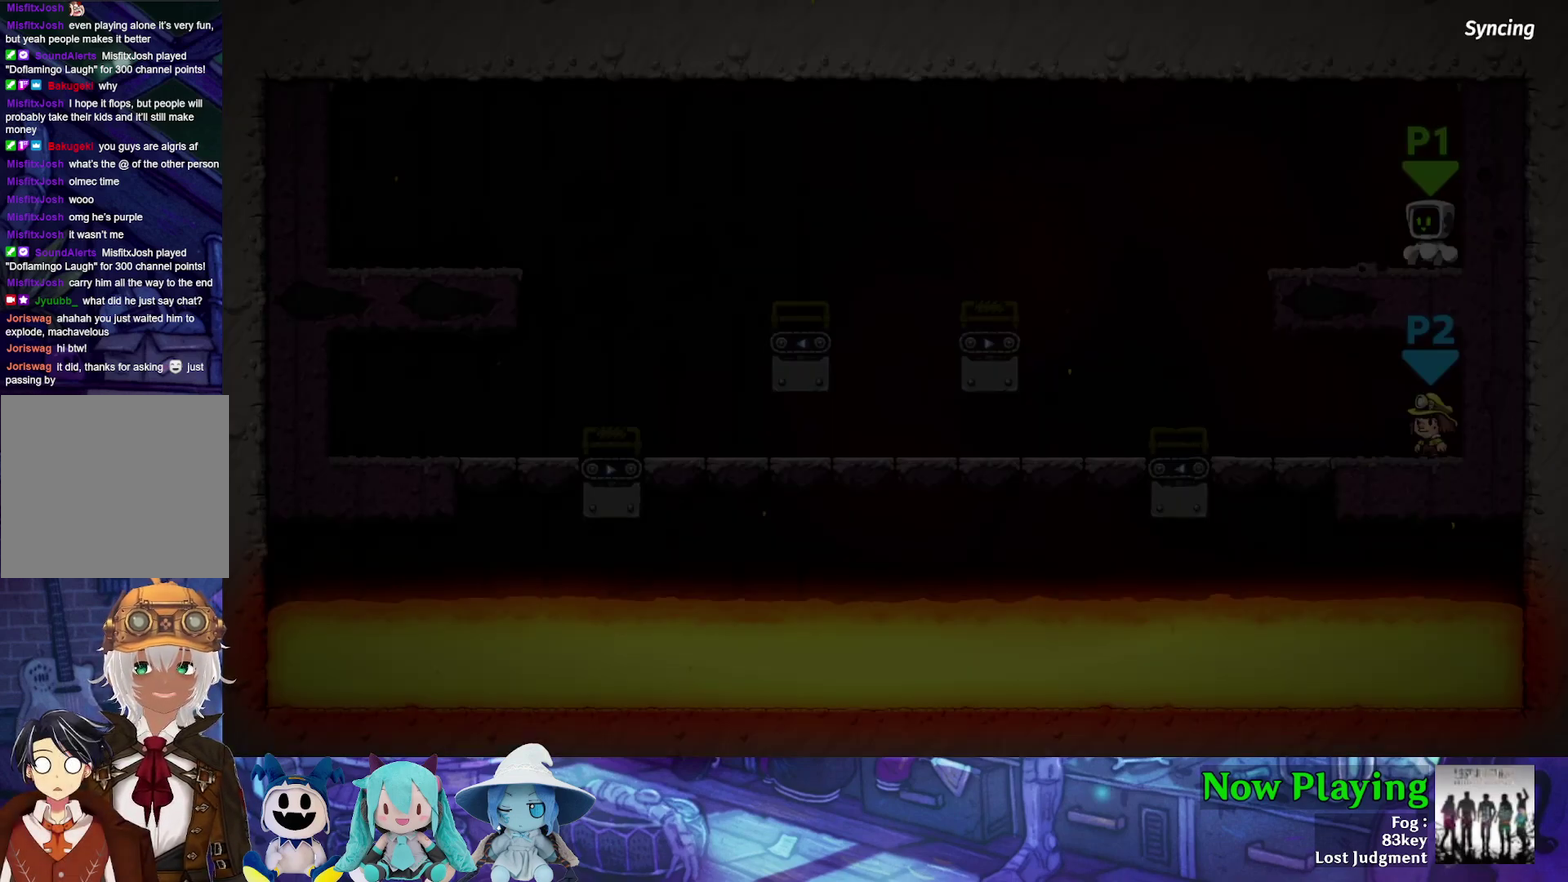
{"dt_ms": 500, "buttons": [], "left_stick": "center", "right_stick": "center", "events": []}
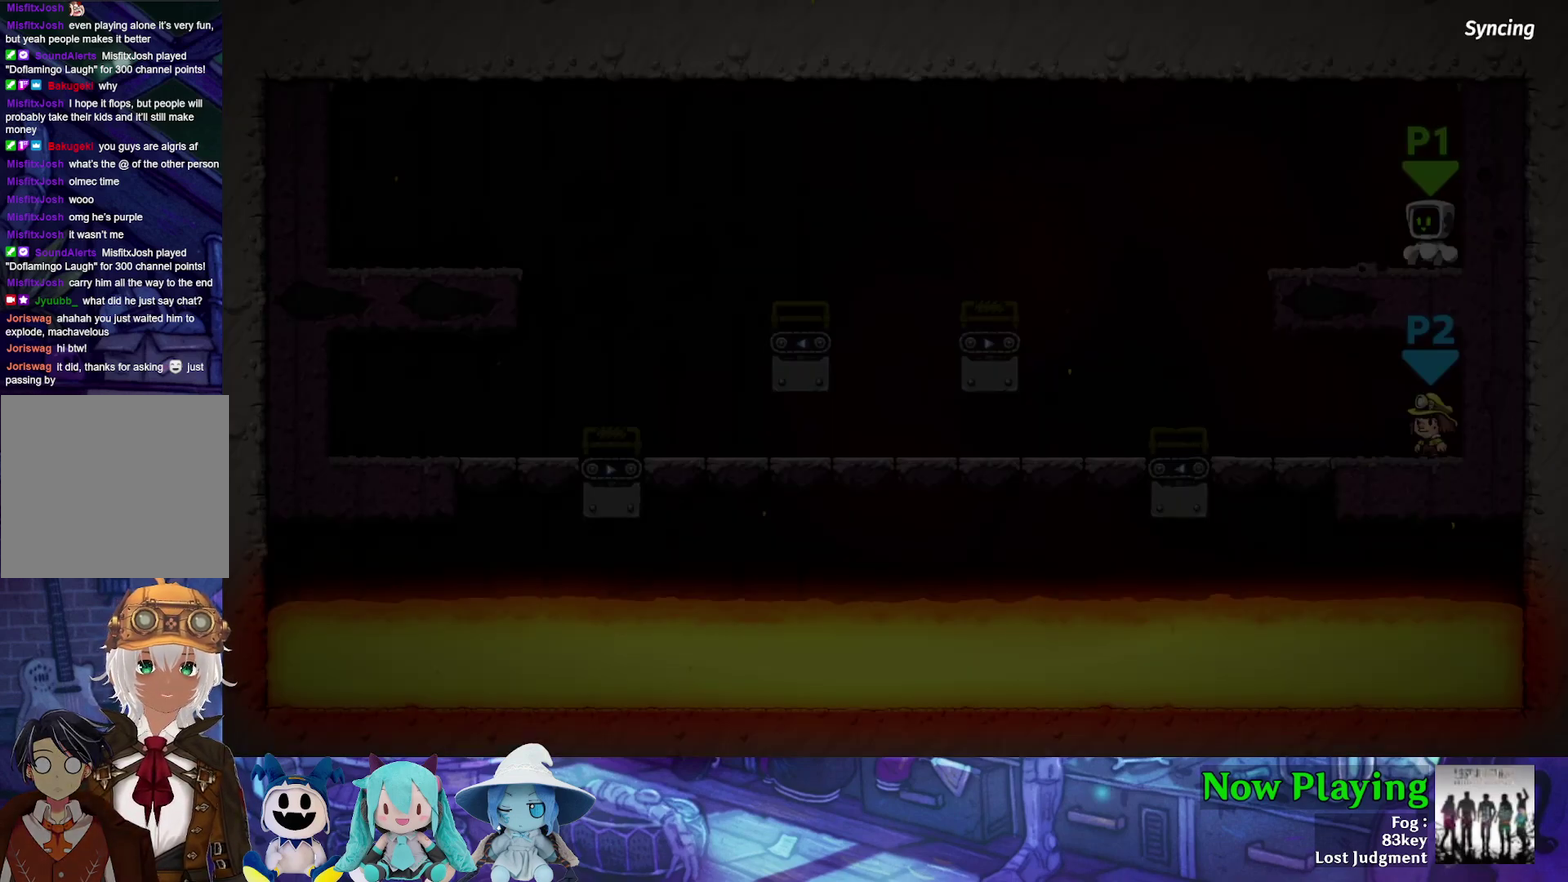
{"dt_ms": 500, "buttons": [], "left_stick": "center", "right_stick": "center", "events": []}
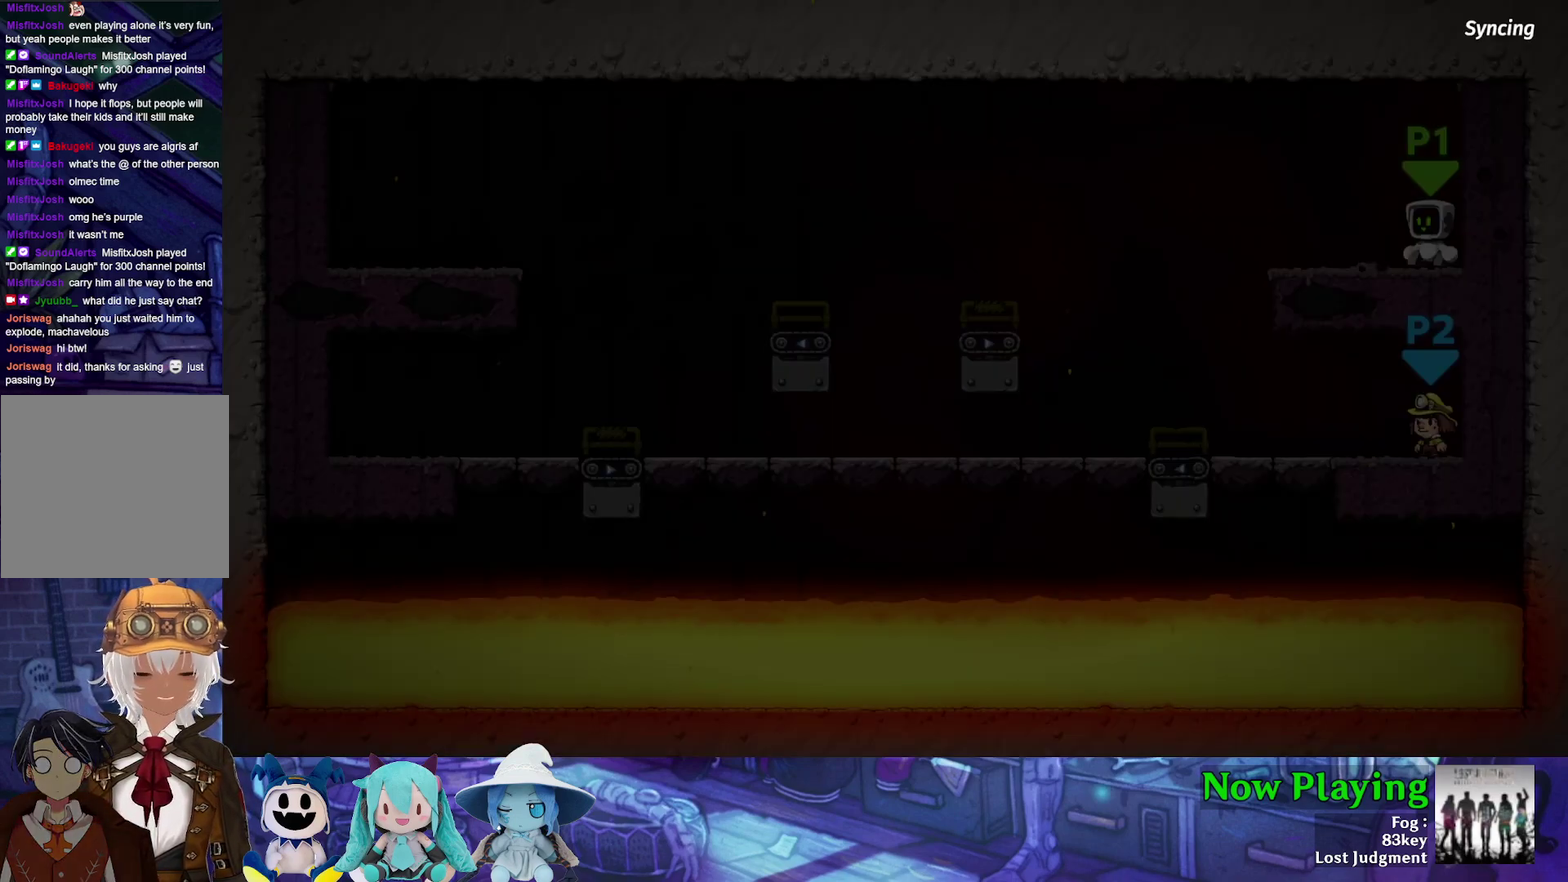
{"dt_ms": 500, "buttons": [], "left_stick": "center", "right_stick": "center", "events": []}
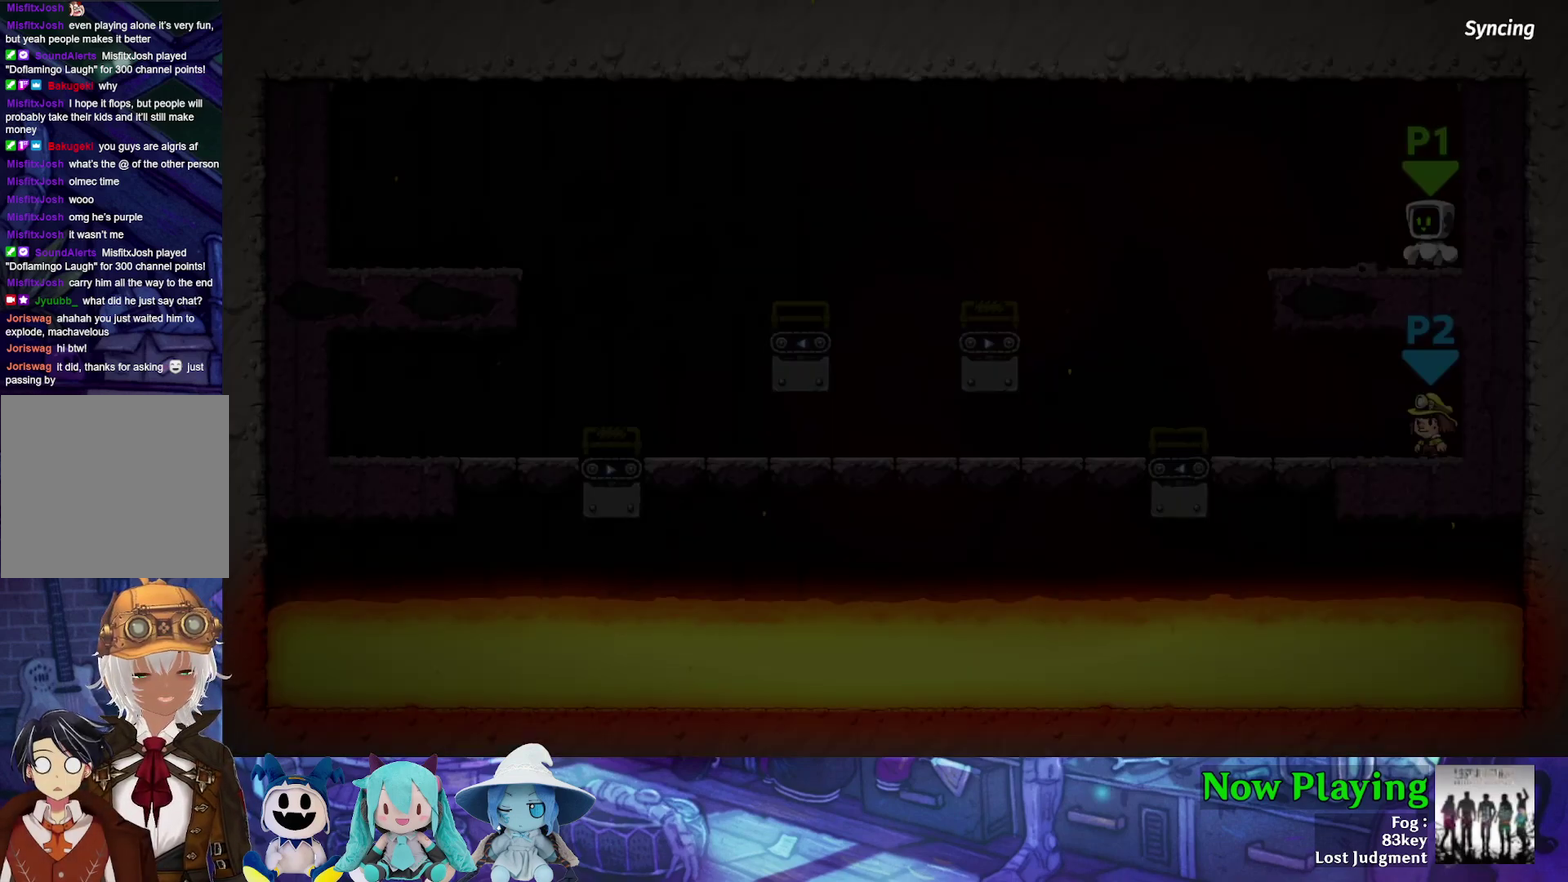
{"dt_ms": 500, "buttons": [], "left_stick": "center", "right_stick": "center", "events": []}
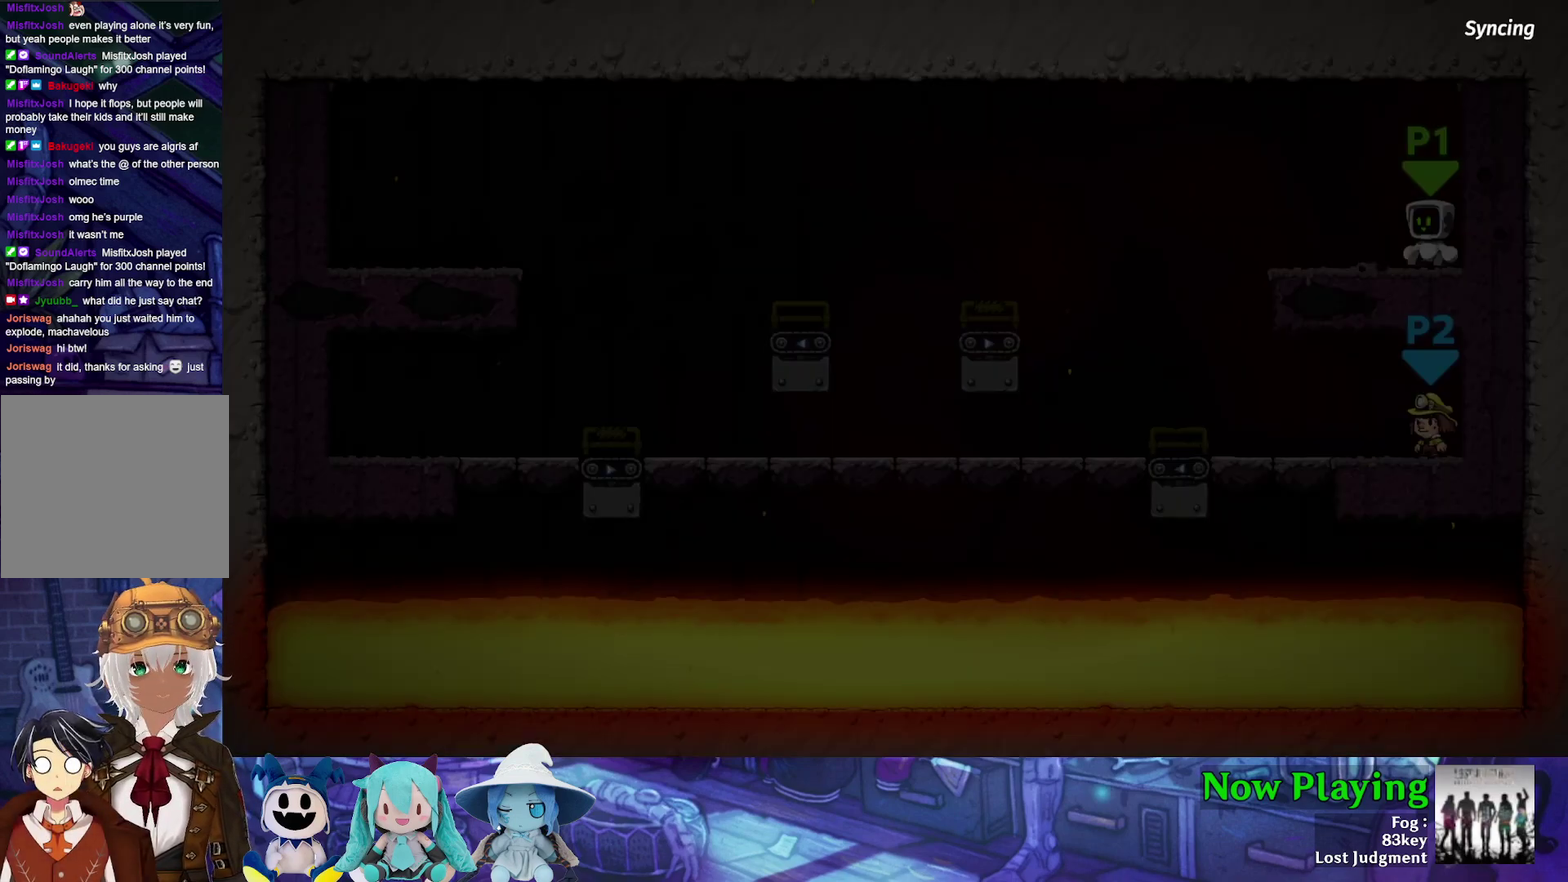
{"dt_ms": 500, "buttons": [], "left_stick": "center", "right_stick": "center", "events": []}
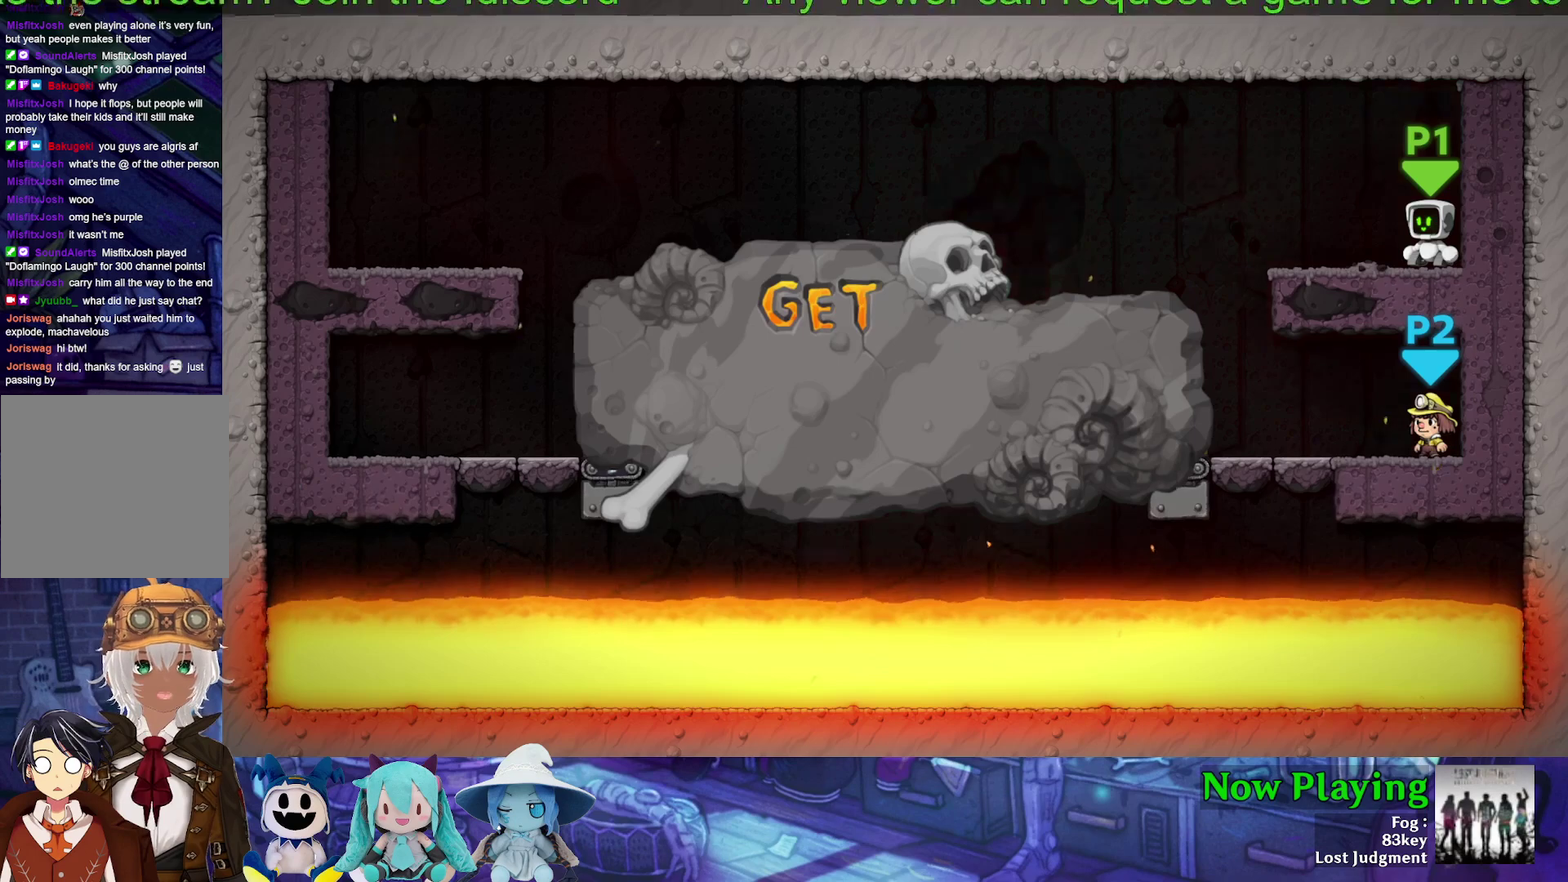
{"dt_ms": 500, "buttons": ["Y", "DPAD_LEFT"], "left_stick": "center", "right_stick": "center", "events": [[417, "Y", "down"], [450, "DPAD_LEFT", "down"]]}
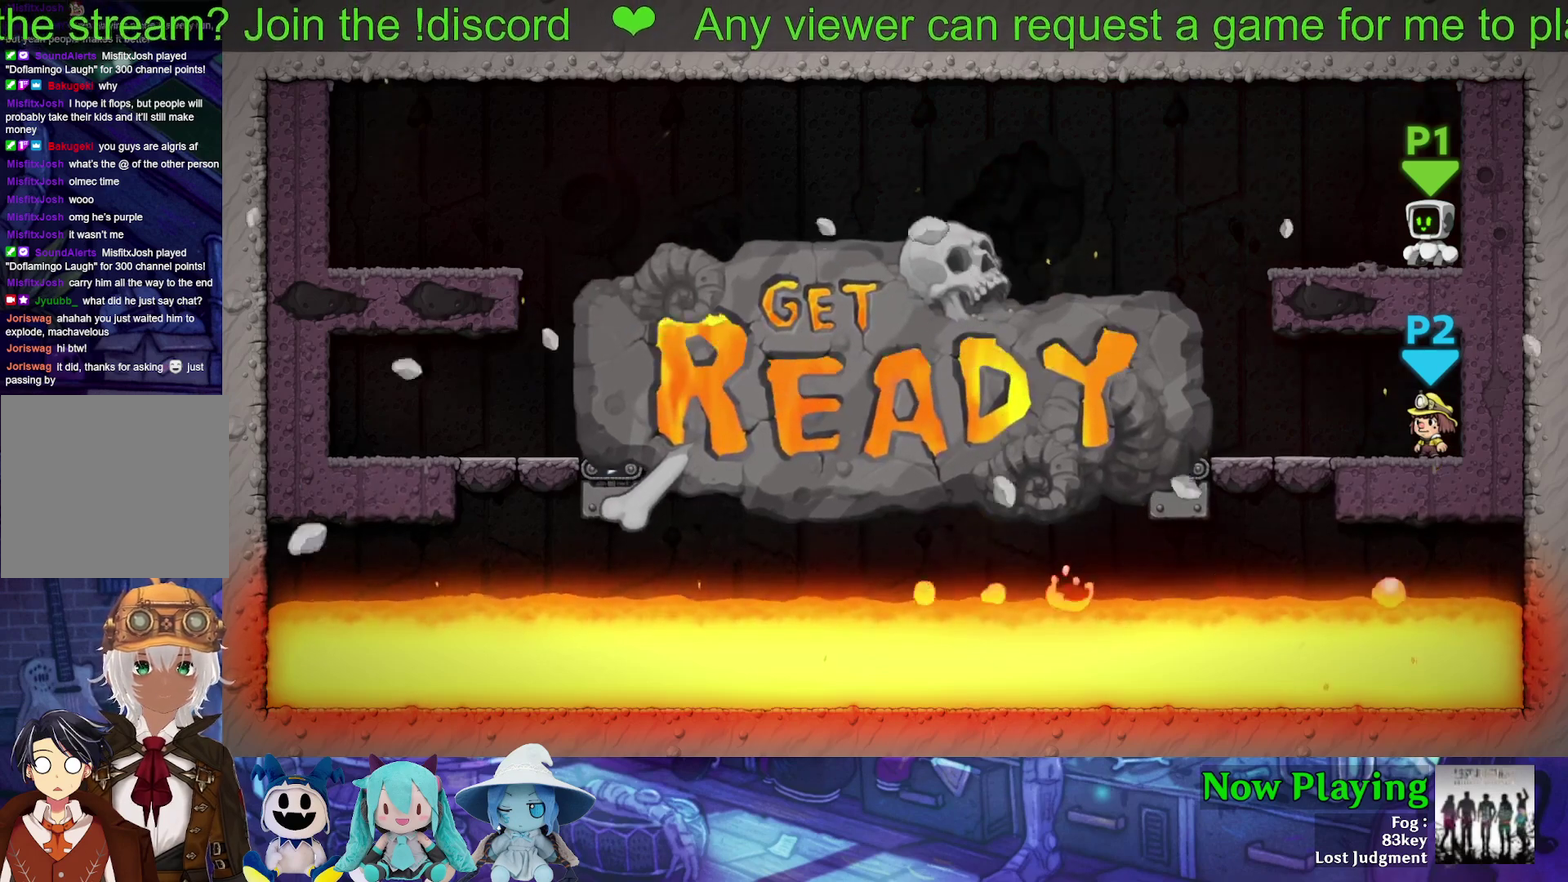
{"dt_ms": 600, "buttons": ["Y"], "left_stick": "center", "right_stick": "center", "events": [[567, "DPAD_LEFT", "up"]]}
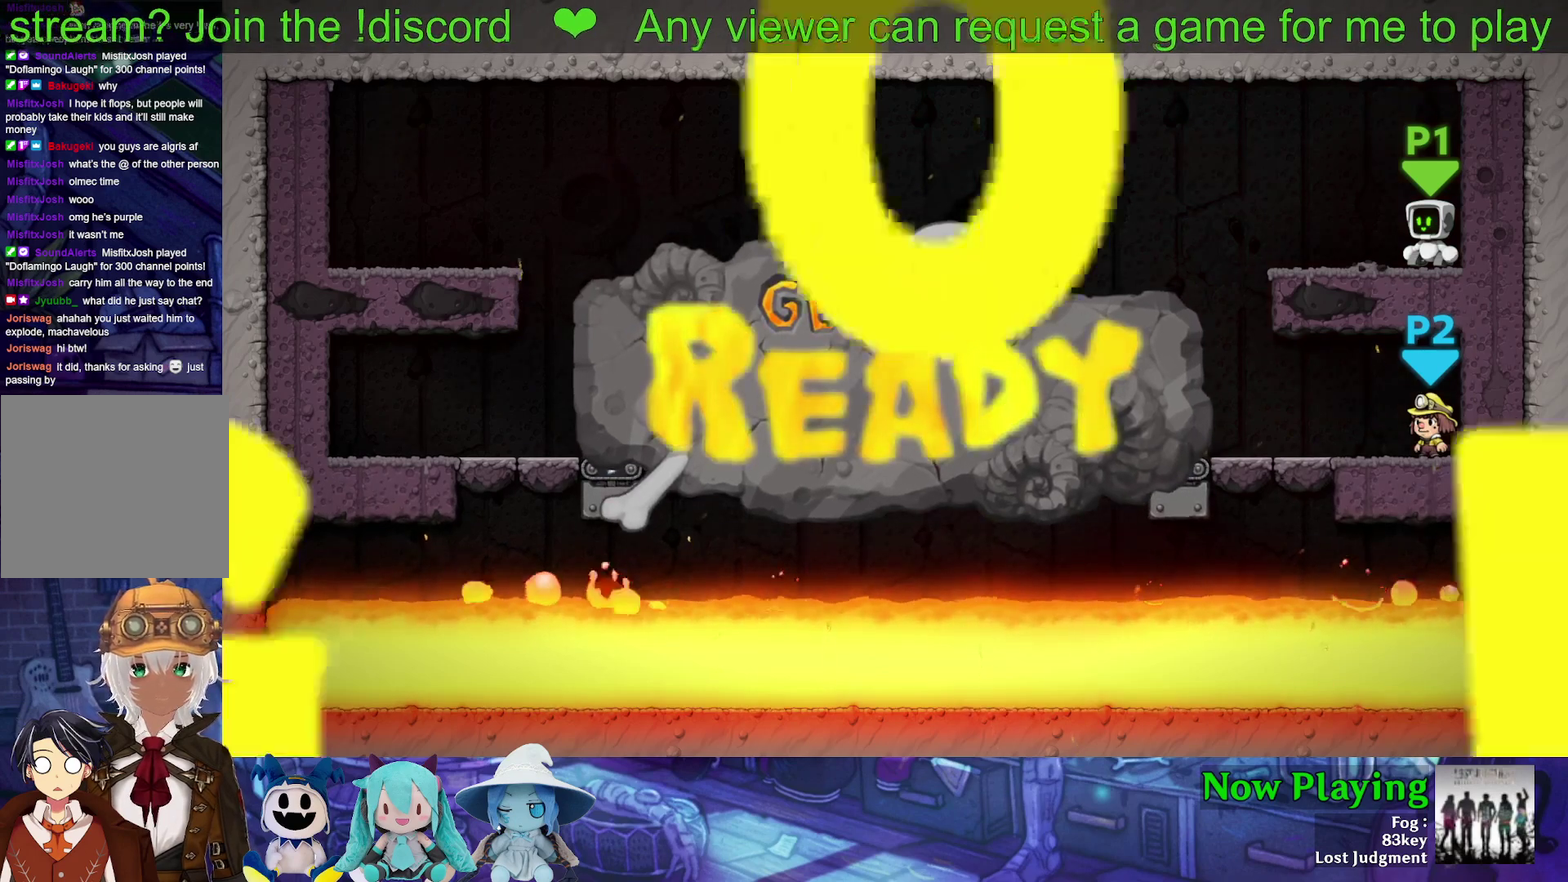
{"dt_ms": 400, "buttons": ["Y", "DPAD_LEFT"], "left_stick": "center", "right_stick": "center", "events": [[183, "DPAD_LEFT", "down"]]}
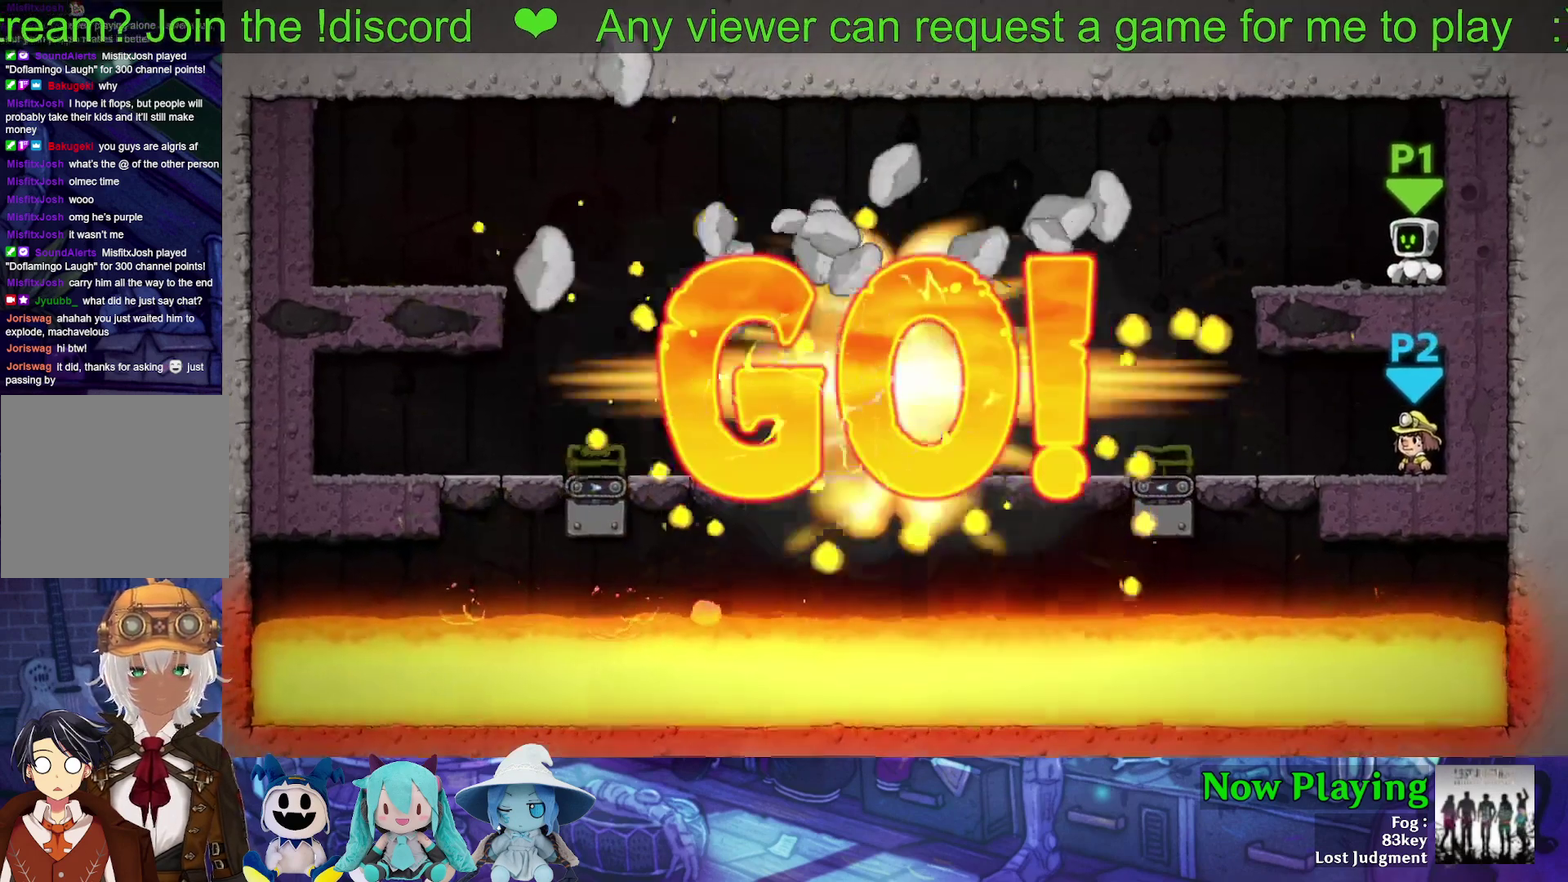
{"dt_ms": 500, "buttons": ["Y", "DPAD_LEFT"], "left_stick": "center", "right_stick": "center", "events": []}
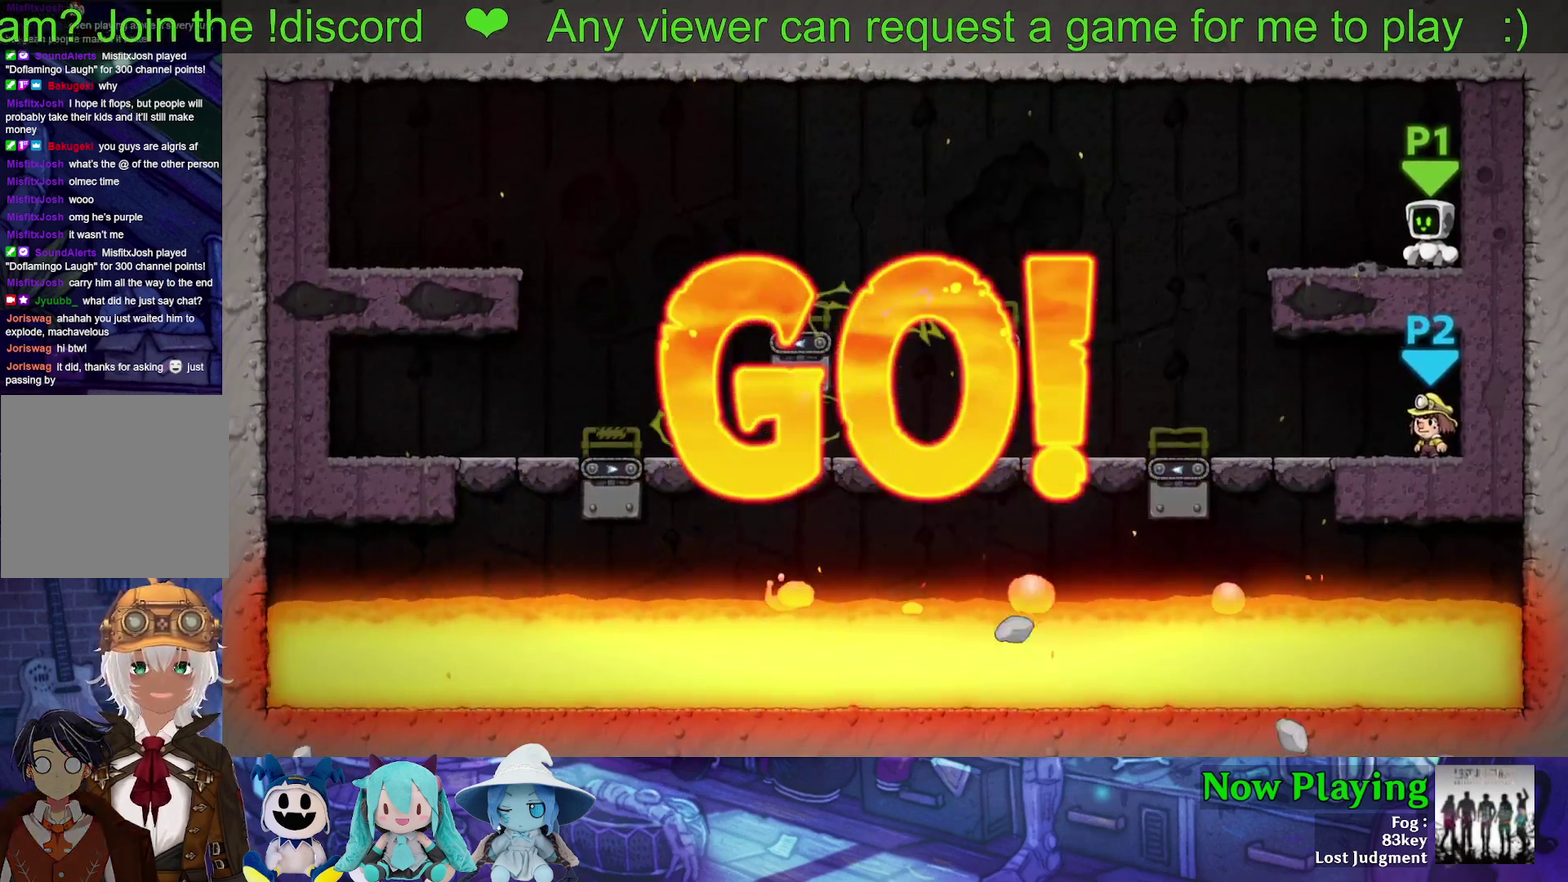
{"dt_ms": 600, "buttons": ["Y", "DPAD_LEFT"], "left_stick": "center", "right_stick": "center", "events": [[417, "B", "down"], [567, "B", "up"]]}
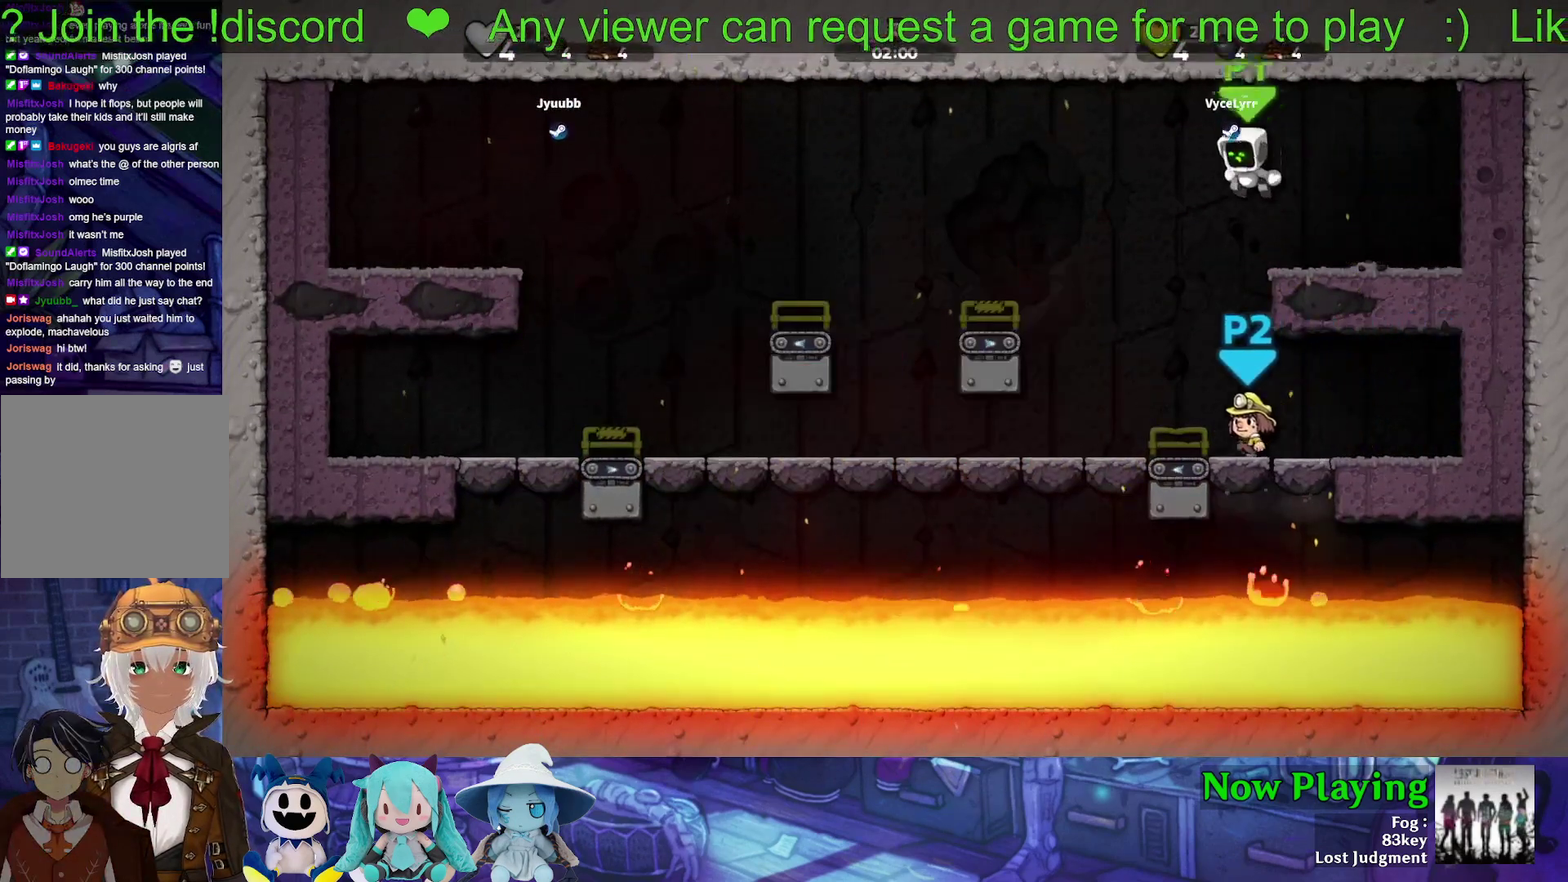
{"dt_ms": 500, "buttons": ["Y", "DPAD_RIGHT"], "left_stick": "center", "right_stick": "center", "events": [[317, "B", "down"], [317, "DPAD_LEFT", "up"], [333, "A", "down"], [333, "DPAD_RIGHT", "down"], [350, "Y", "up"], [450, "Y", "down"], [467, "A", "up"], [467, "B", "up"]]}
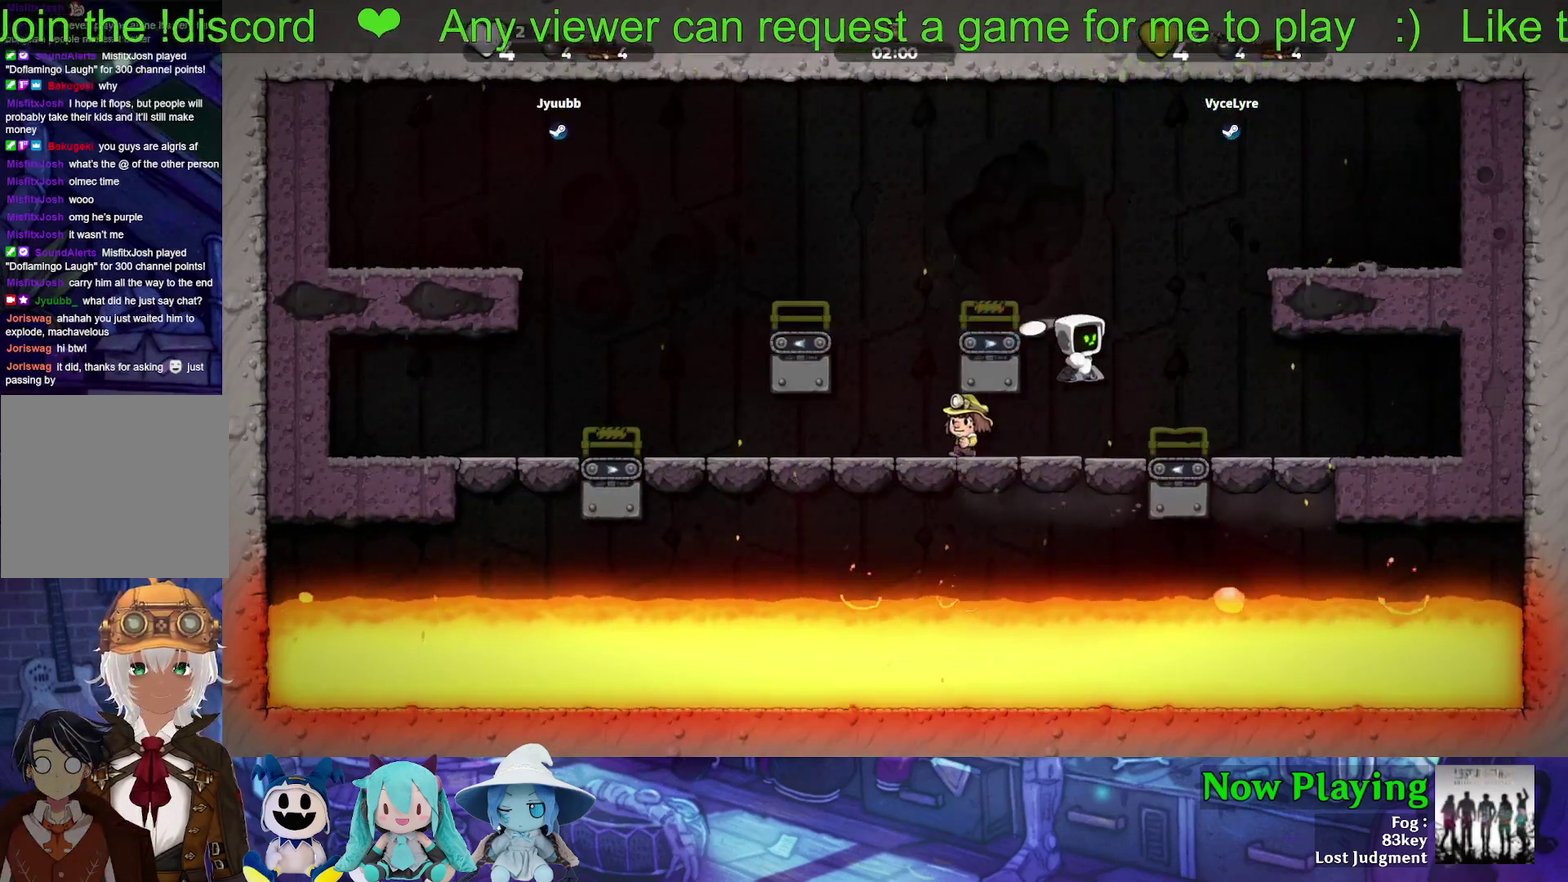
{"dt_ms": 400, "buttons": ["Y", "DPAD_LEFT"], "left_stick": "center", "right_stick": "center", "events": [[33, "DPAD_RIGHT", "up"], [50, "DPAD_LEFT", "down"], [217, "B", "down"], [250, "A", "down"], [350, "A", "up"], [367, "B", "up"]]}
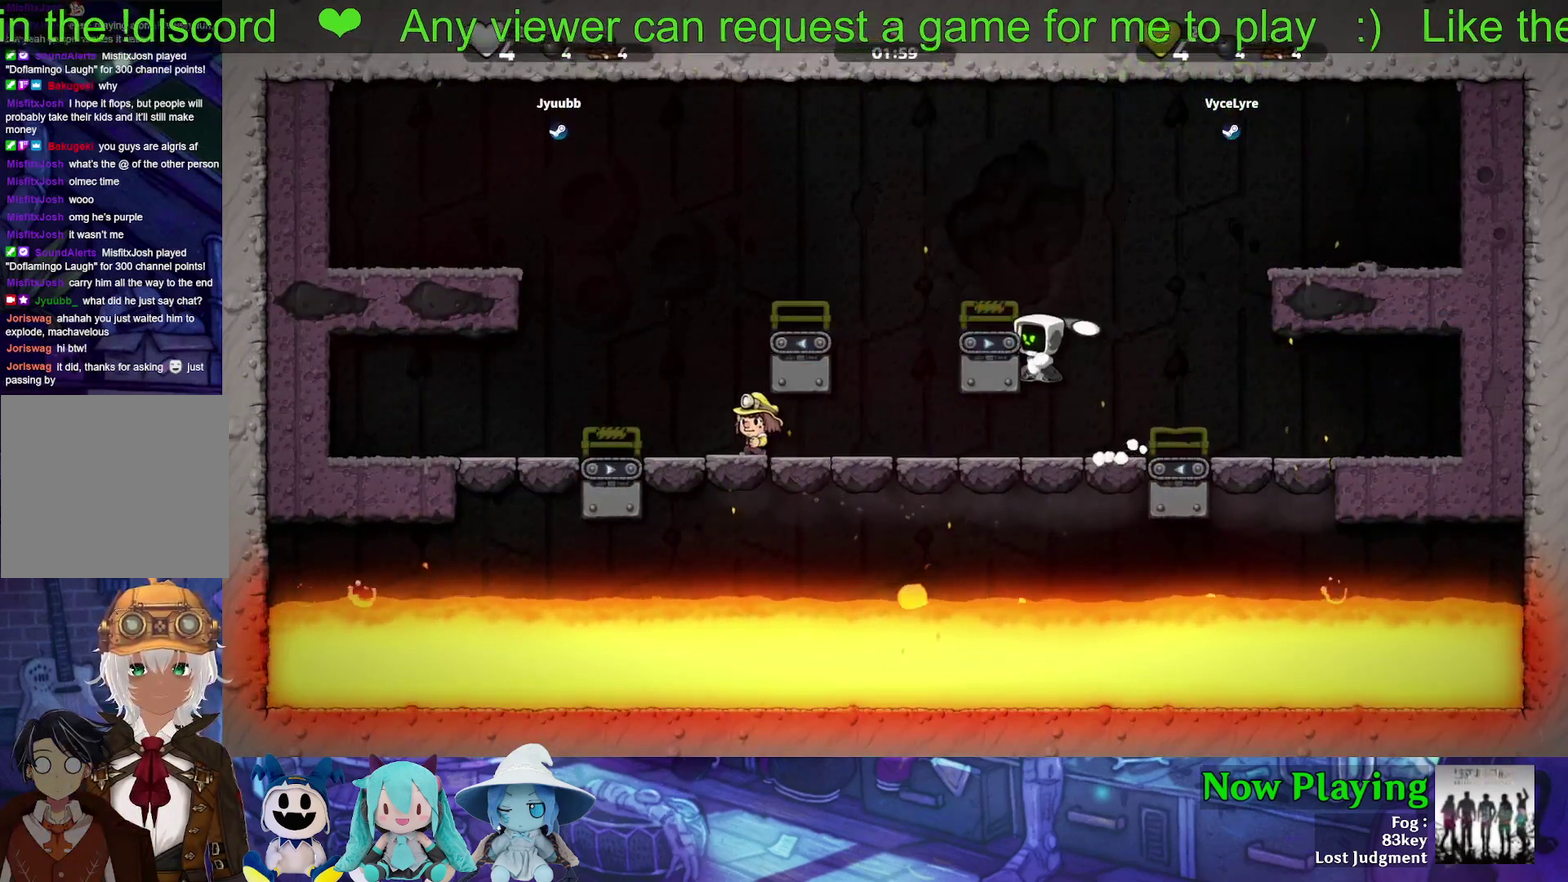
{"dt_ms": 500, "buttons": ["B", "Y", "DPAD_RIGHT"], "left_stick": "center", "right_stick": "center", "events": [[217, "DPAD_LEFT", "up"], [217, "DPAD_UP", "down"], [267, "DPAD_UP", "up"], [283, "DPAD_RIGHT", "down"], [333, "B", "down"]]}
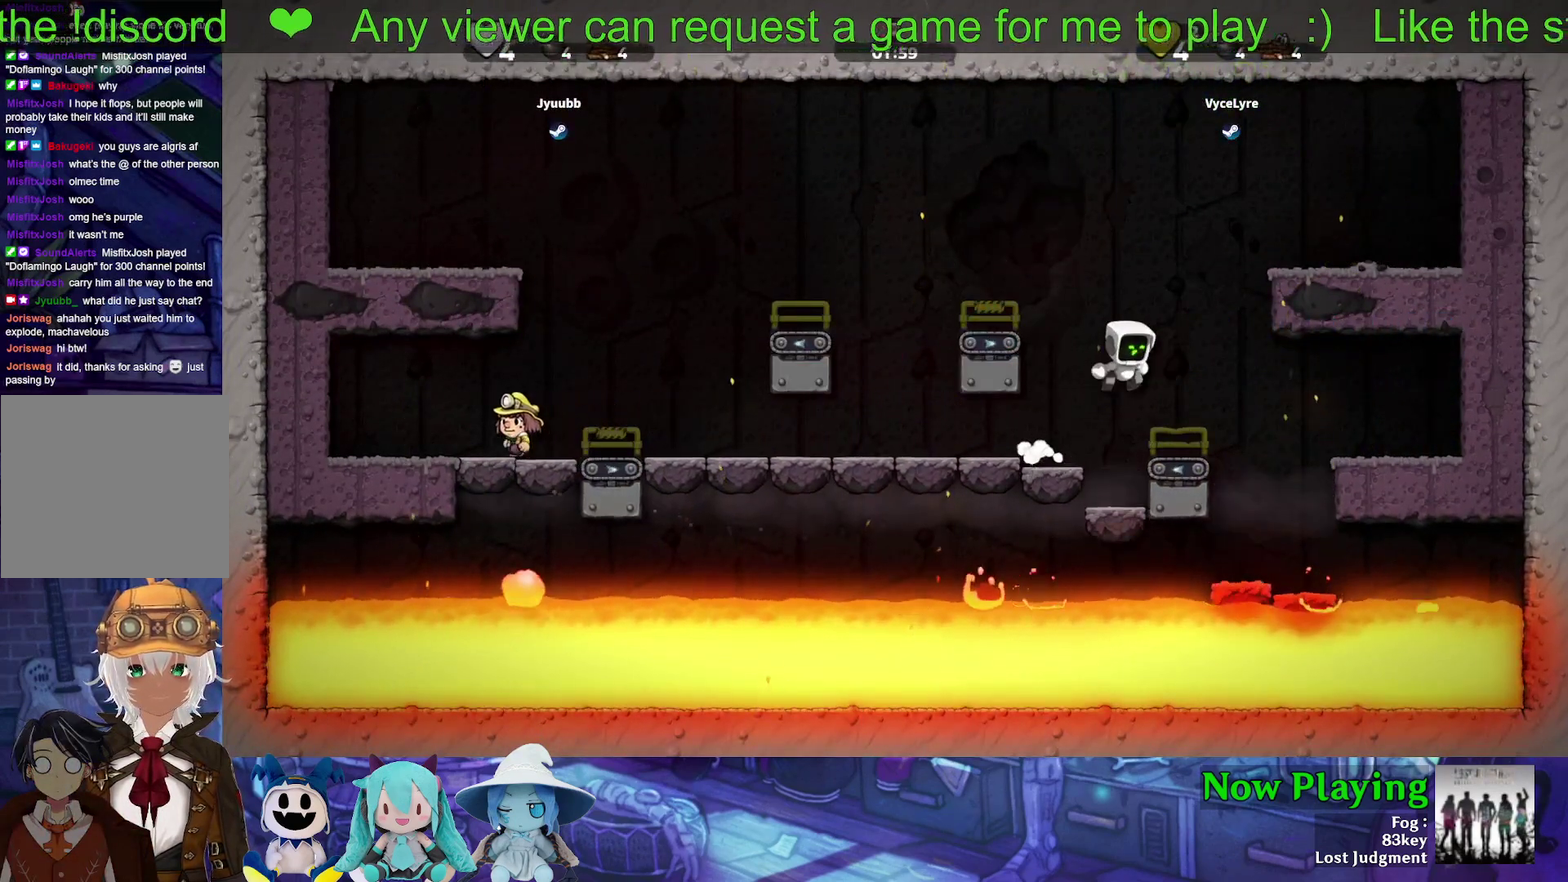
{"dt_ms": 700, "buttons": ["Y", "DPAD_LEFT"], "left_stick": "center", "right_stick": "center", "events": [[317, "B", "up"], [633, "DPAD_RIGHT", "up"], [650, "DPAD_LEFT", "down"]]}
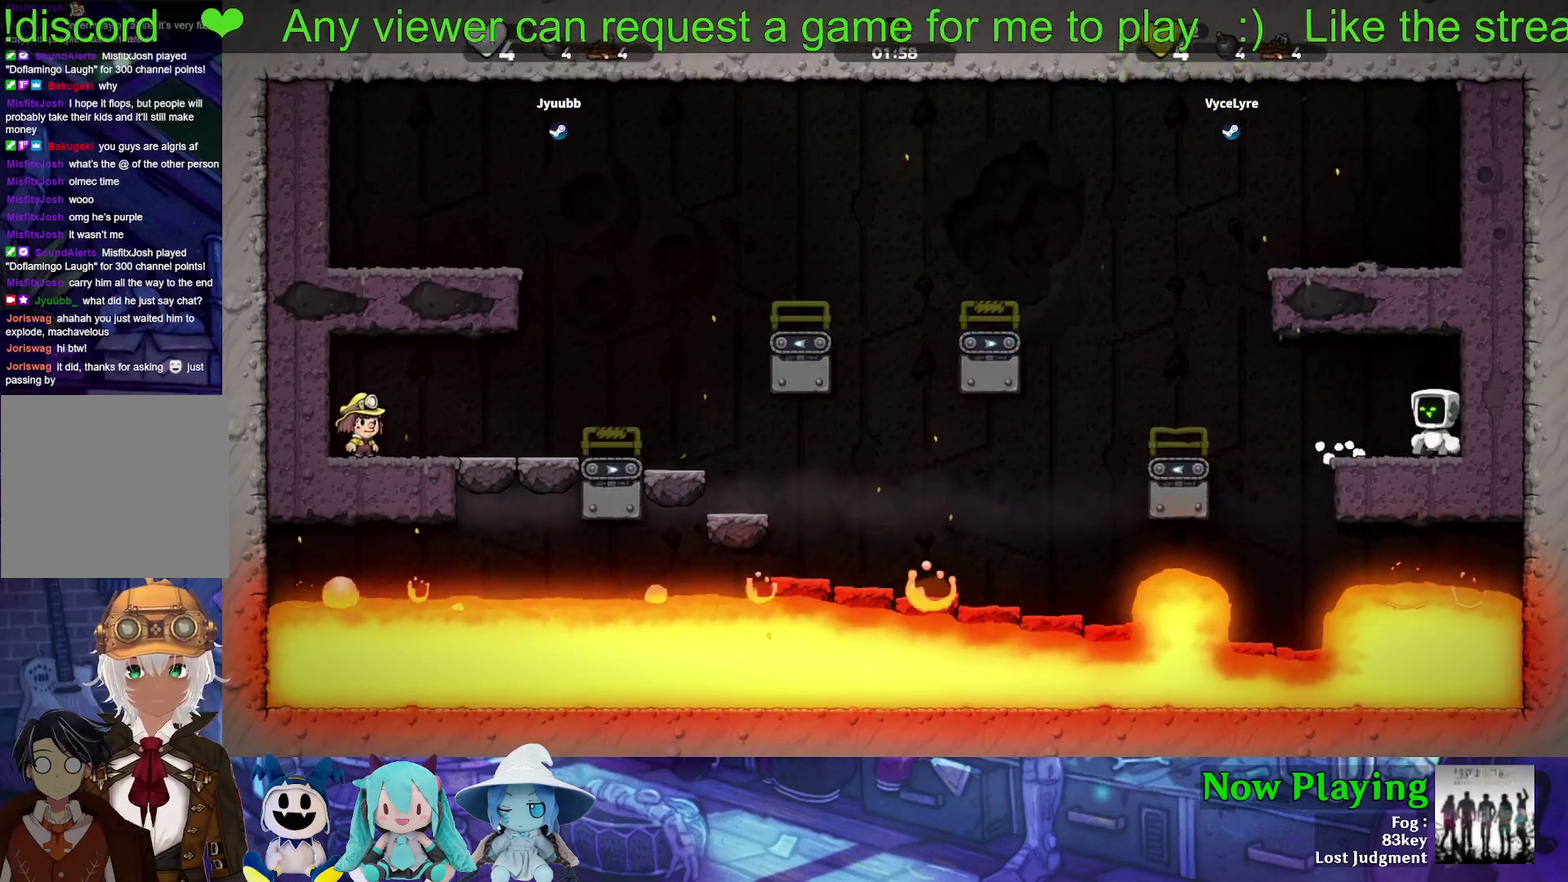
{"dt_ms": 400, "buttons": ["DPAD_LEFT"], "left_stick": "center", "right_stick": "center", "events": [[200, "B", "down"], [283, "B", "up"], [367, "Y", "up"]]}
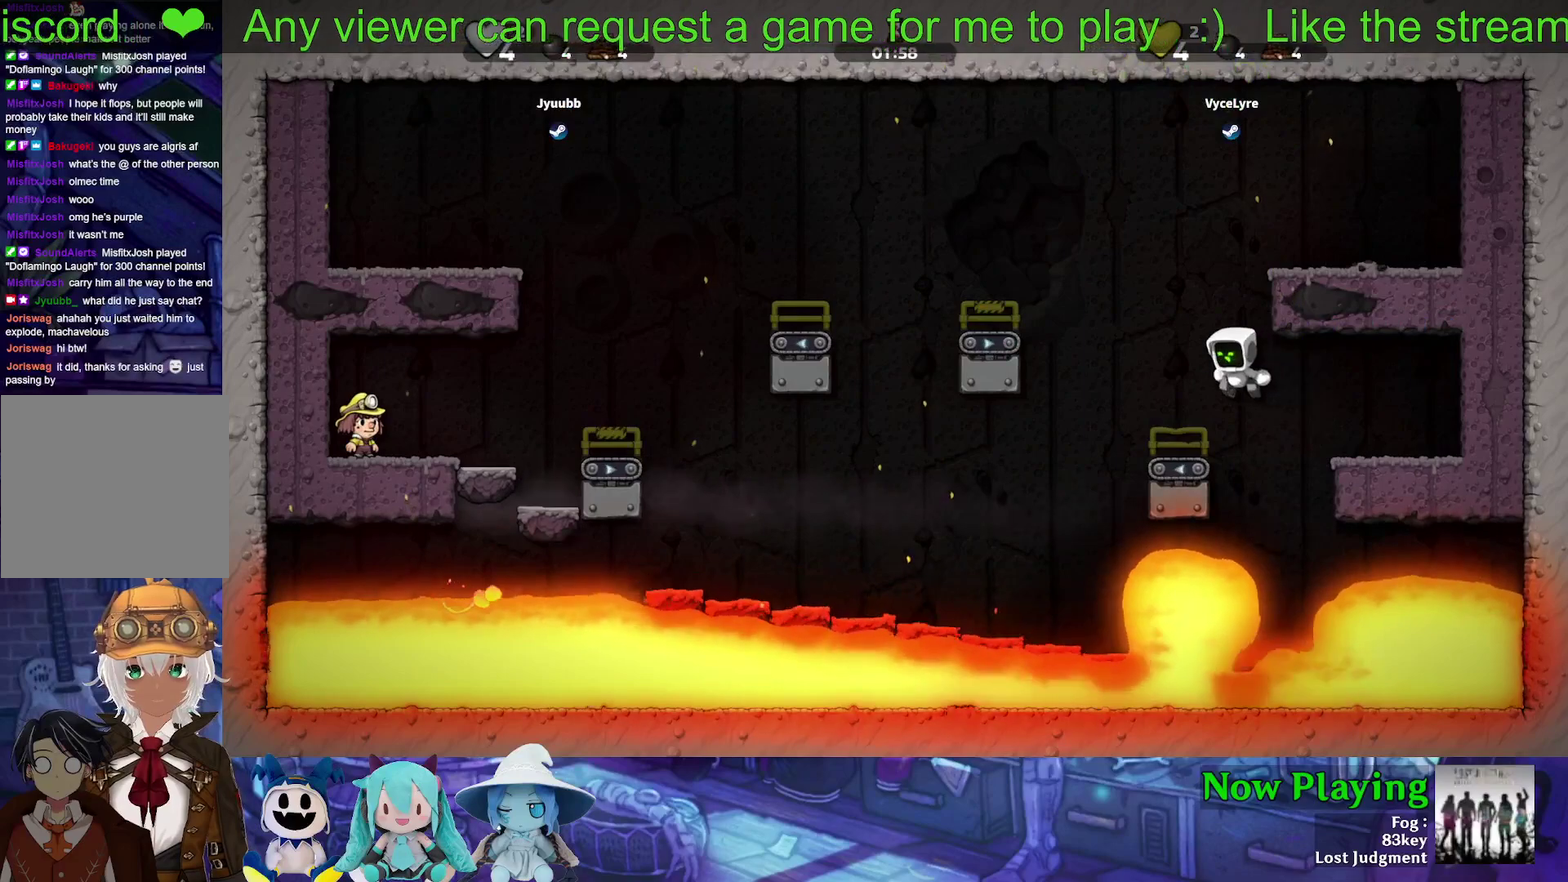
{"dt_ms": 600, "buttons": ["B", "Y", "DPAD_LEFT"], "left_stick": "center", "right_stick": "center", "events": [[17, "DPAD_LEFT", "up"], [67, "DPAD_LEFT", "down"], [217, "Y", "down"], [233, "B", "down"], [450, "B", "up"], [600, "B", "down"]]}